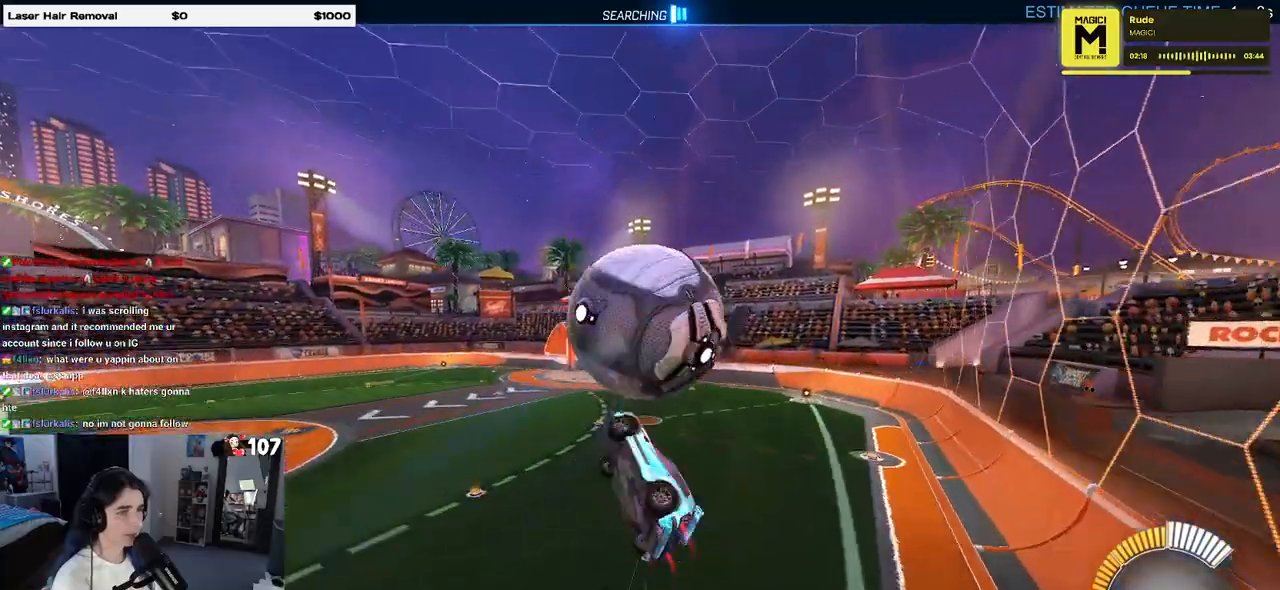
Gameplay with a controller (PlayStation layout); each line is a JSON object with the inputs held at the frame after it. "events" lists button and stick changes between this image and that frame as [ms after this image, input, new state], when the widget could be followed in between. Not read: R2.
{"buttons": ["L1", "R1"], "left_stick": "right", "right_stick": "center", "events": [[100, "left_stick", "down-right"], [167, "L1", "up"], [200, "R1", "up"], [417, "L1", "down"], [417, "left_stick", "right"], [467, "R1", "down"]]}
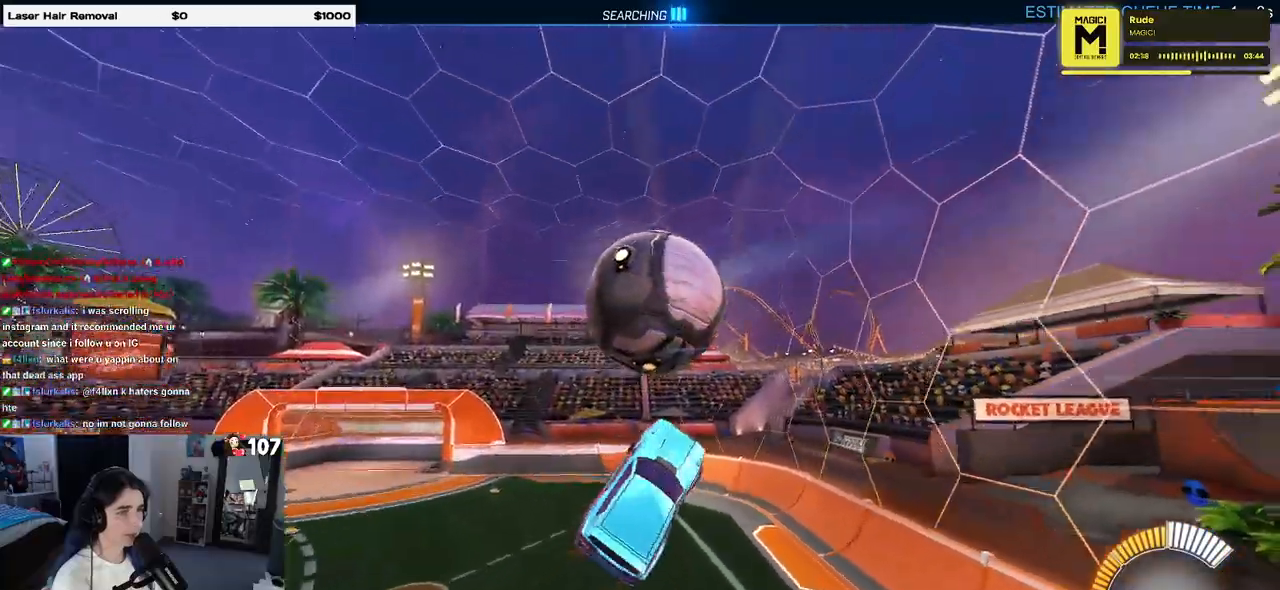
{"buttons": ["L1"], "left_stick": "down-right", "right_stick": "center", "events": [[33, "left_stick", "center"], [117, "left_stick", "down-left"], [367, "left_stick", "down-right"], [383, "R1", "up"]]}
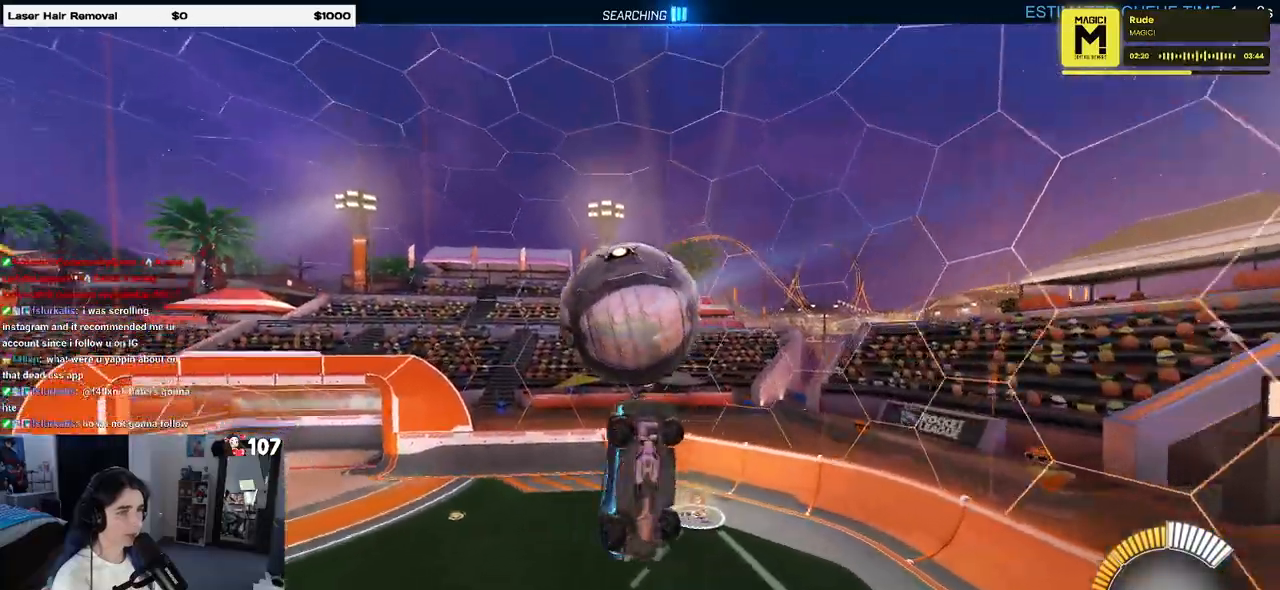
{"buttons": ["SQUARE", "R1"], "left_stick": "down-right", "right_stick": "center", "events": [[167, "L1", "up"], [167, "left_stick", "center"], [233, "left_stick", "right"], [317, "R1", "down"], [333, "SQUARE", "down"], [500, "left_stick", "down-right"]]}
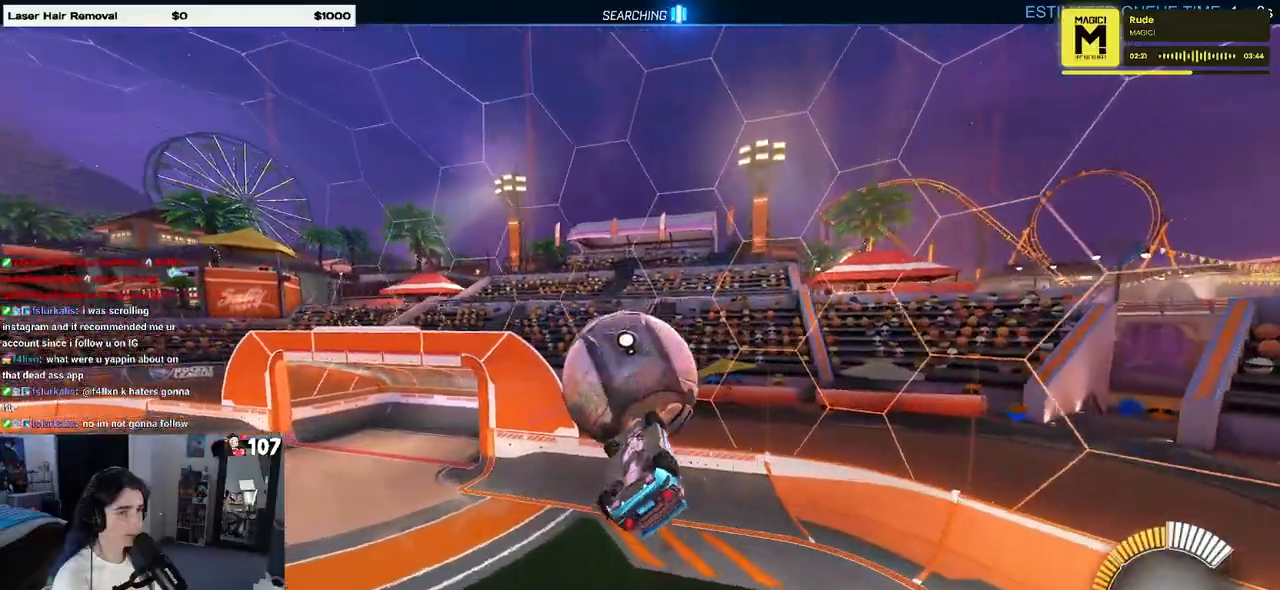
{"buttons": ["SQUARE"], "left_stick": "up-left", "right_stick": "center", "events": [[250, "left_stick", "center"], [350, "left_stick", "up-left"], [400, "R1", "up"]]}
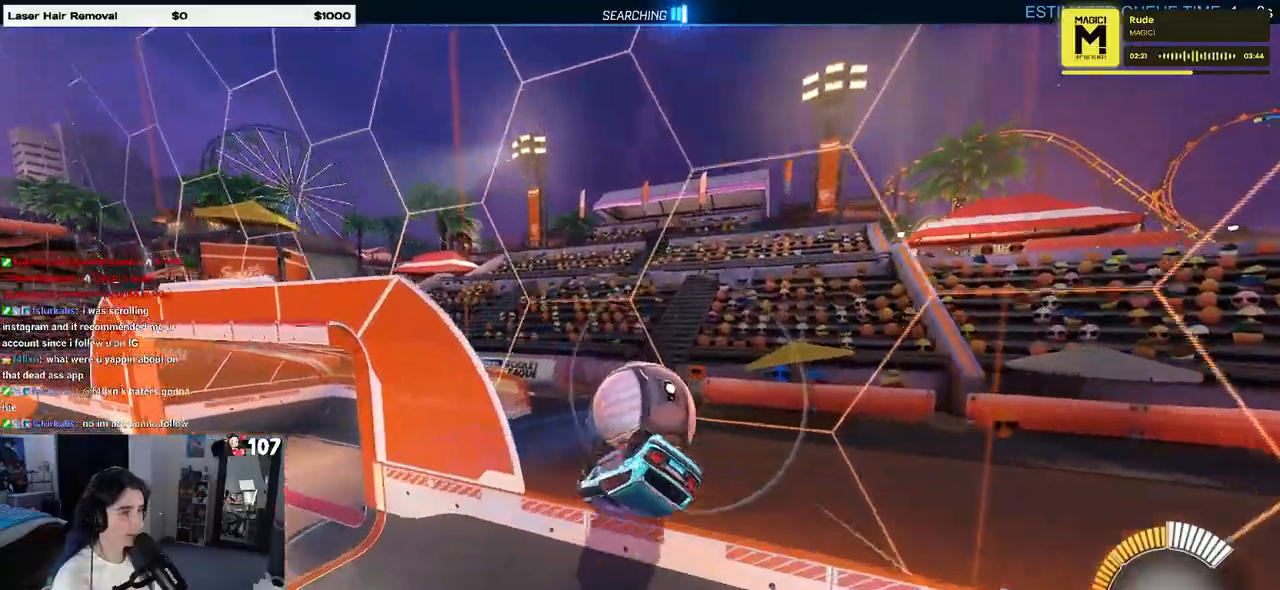
{"buttons": ["SQUARE"], "left_stick": "right", "right_stick": "center", "events": [[33, "left_stick", "right"]]}
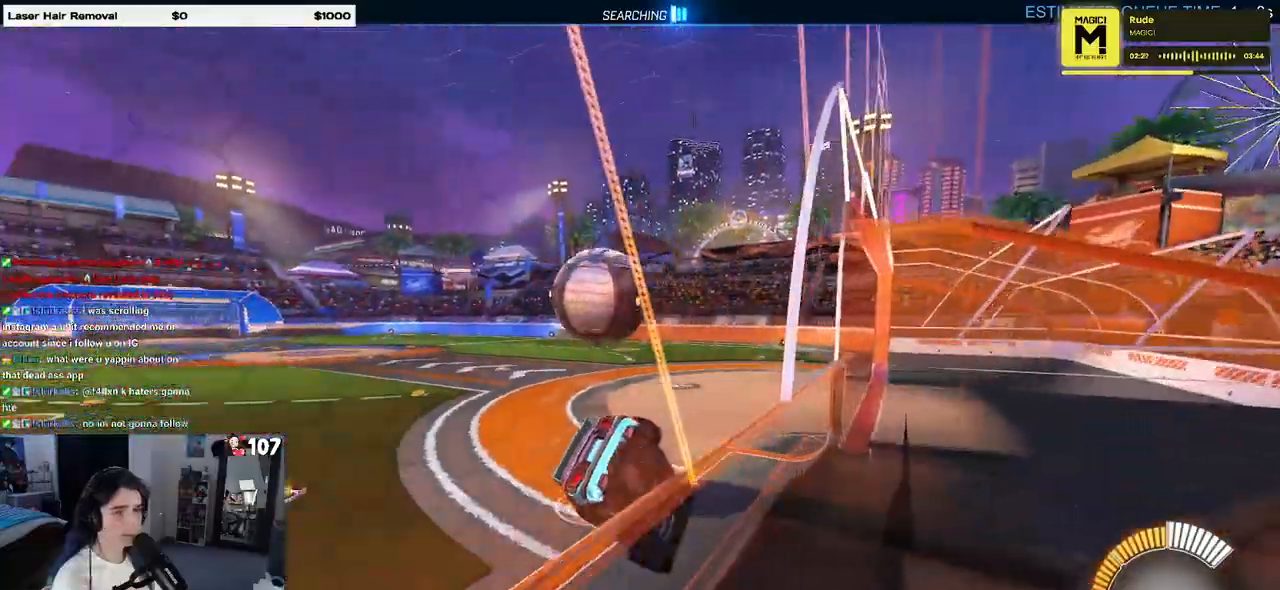
{"buttons": [], "left_stick": "left", "right_stick": "center", "events": [[17, "left_stick", "center"], [50, "SQUARE", "up"], [367, "left_stick", "left"]]}
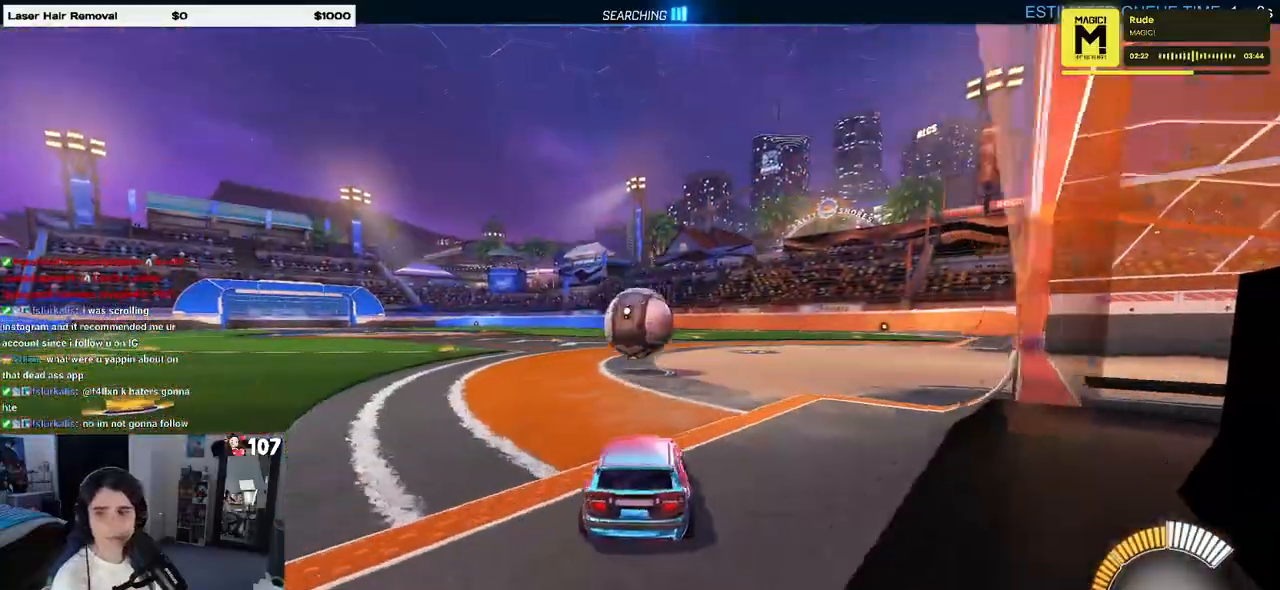
{"buttons": ["R1"], "left_stick": "center", "right_stick": "center", "events": [[33, "left_stick", "center"], [83, "R1", "down"]]}
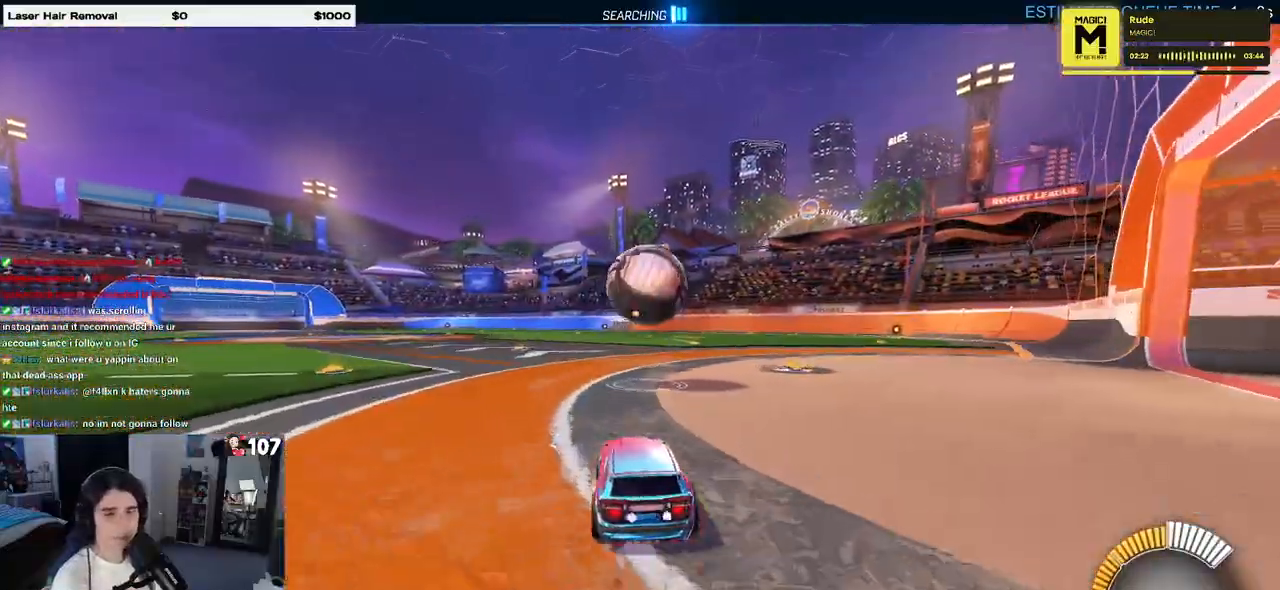
{"buttons": ["CROSS", "R1"], "left_stick": "down", "right_stick": "center", "events": [[233, "left_stick", "right"], [367, "left_stick", "center"], [417, "CROSS", "down"], [417, "left_stick", "down"]]}
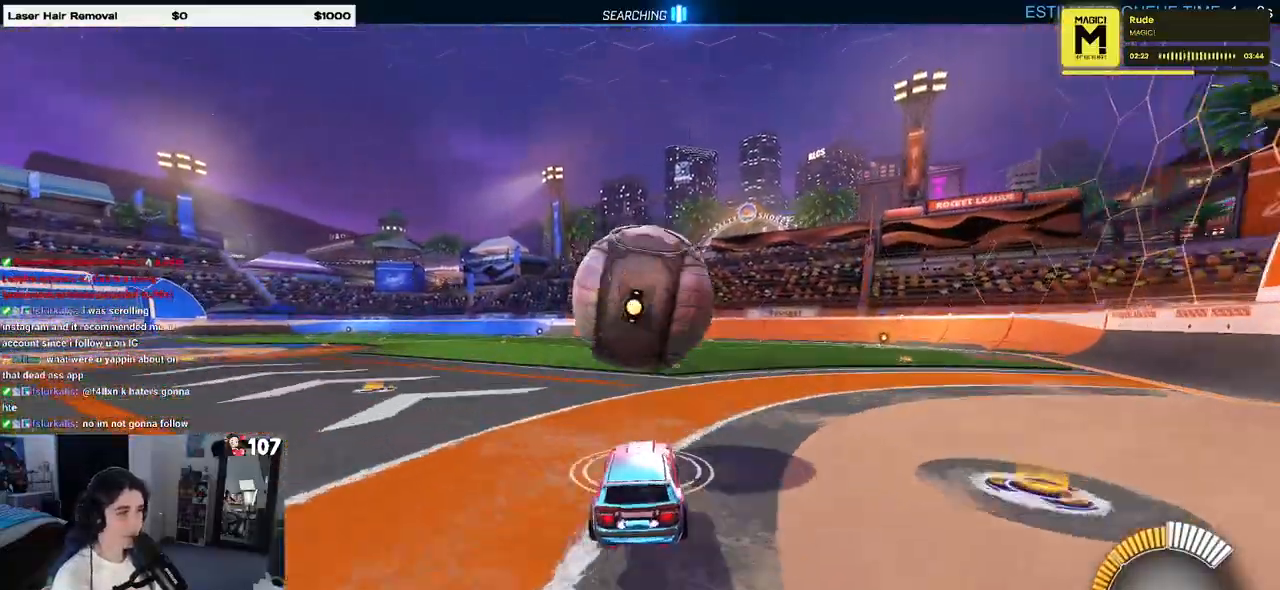
{"buttons": ["L1", "R1"], "left_stick": "up-right", "right_stick": "center", "events": [[50, "CROSS", "up"], [117, "CROSS", "down"], [133, "left_stick", "down-right"], [200, "L1", "down"], [267, "CROSS", "up"], [300, "left_stick", "right"], [400, "left_stick", "up-right"]]}
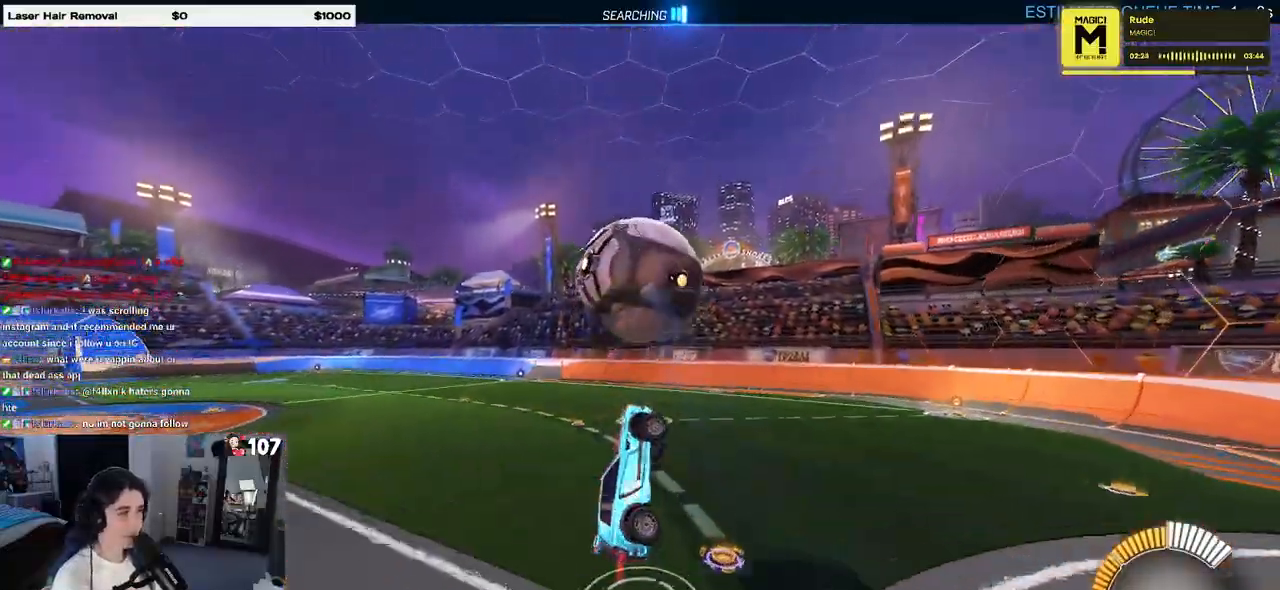
{"buttons": ["L1"], "left_stick": "left", "right_stick": "center", "events": [[117, "R1", "up"], [117, "left_stick", "center"], [167, "left_stick", "left"]]}
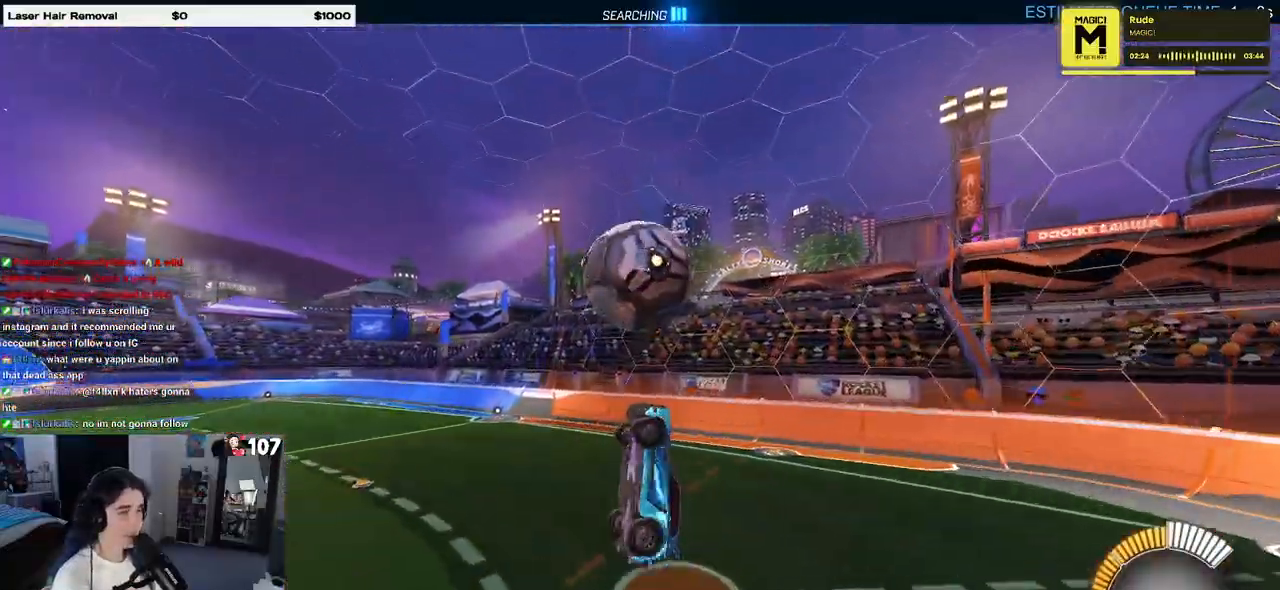
{"buttons": [], "left_stick": "left", "right_stick": "center", "events": [[150, "R1", "down"], [367, "R1", "up"], [433, "L1", "up"]]}
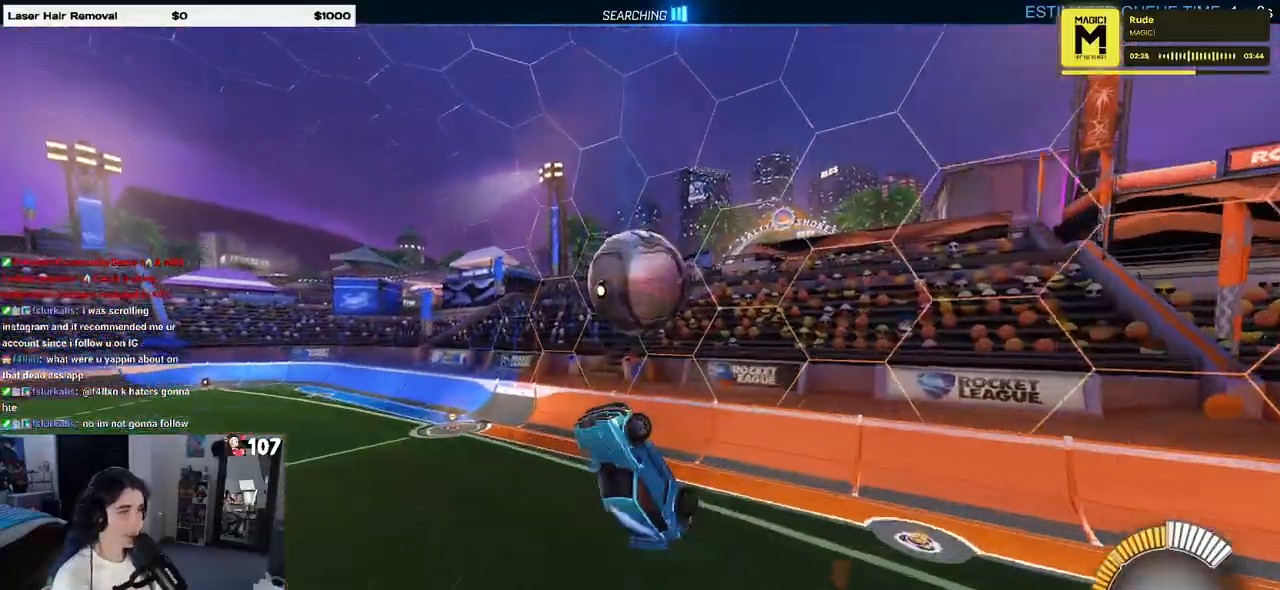
{"buttons": ["SQUARE", "R1"], "left_stick": "right", "right_stick": "center", "events": [[17, "left_stick", "center"], [67, "R1", "down"], [217, "R1", "up"], [217, "left_stick", "left"], [367, "left_stick", "center"], [467, "left_stick", "right"], [483, "R1", "down"], [500, "SQUARE", "down"]]}
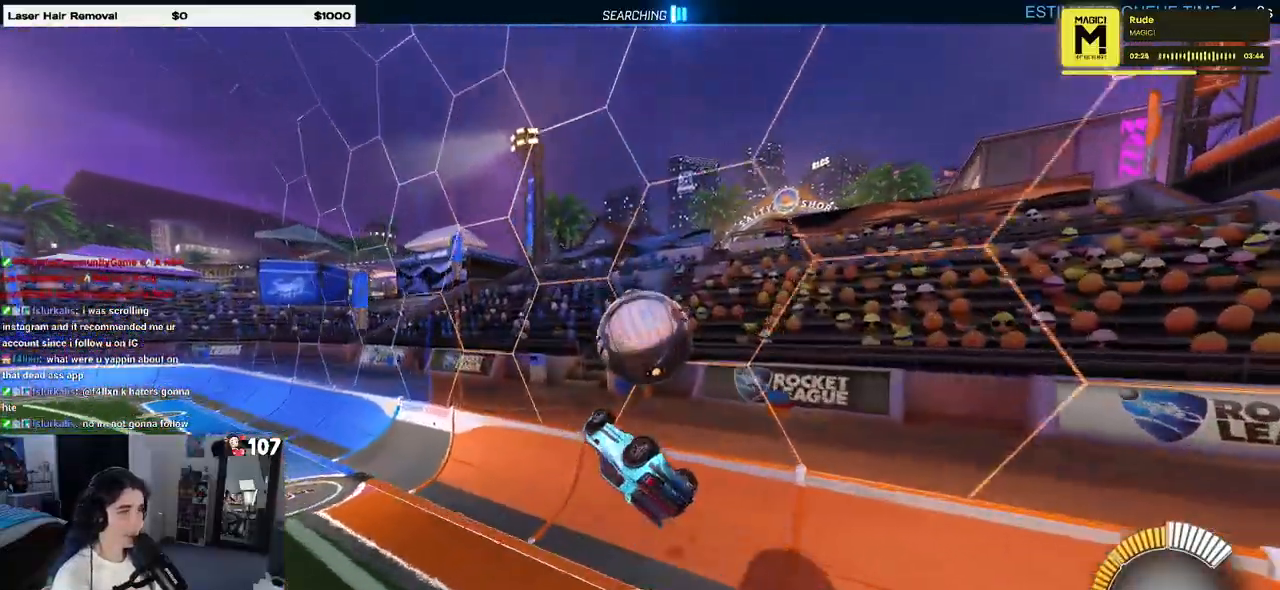
{"buttons": ["R1"], "left_stick": "center", "right_stick": "center", "events": [[50, "left_stick", "up-right"], [217, "SQUARE", "up"], [283, "left_stick", "center"]]}
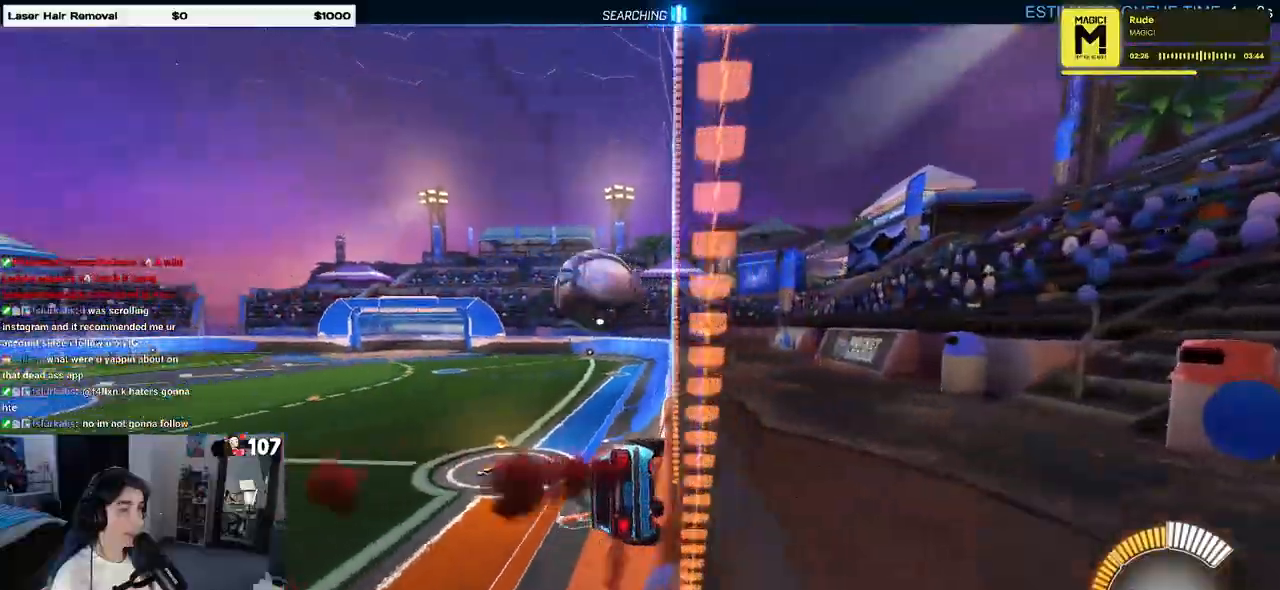
{"buttons": ["R1"], "left_stick": "down", "right_stick": "center"}
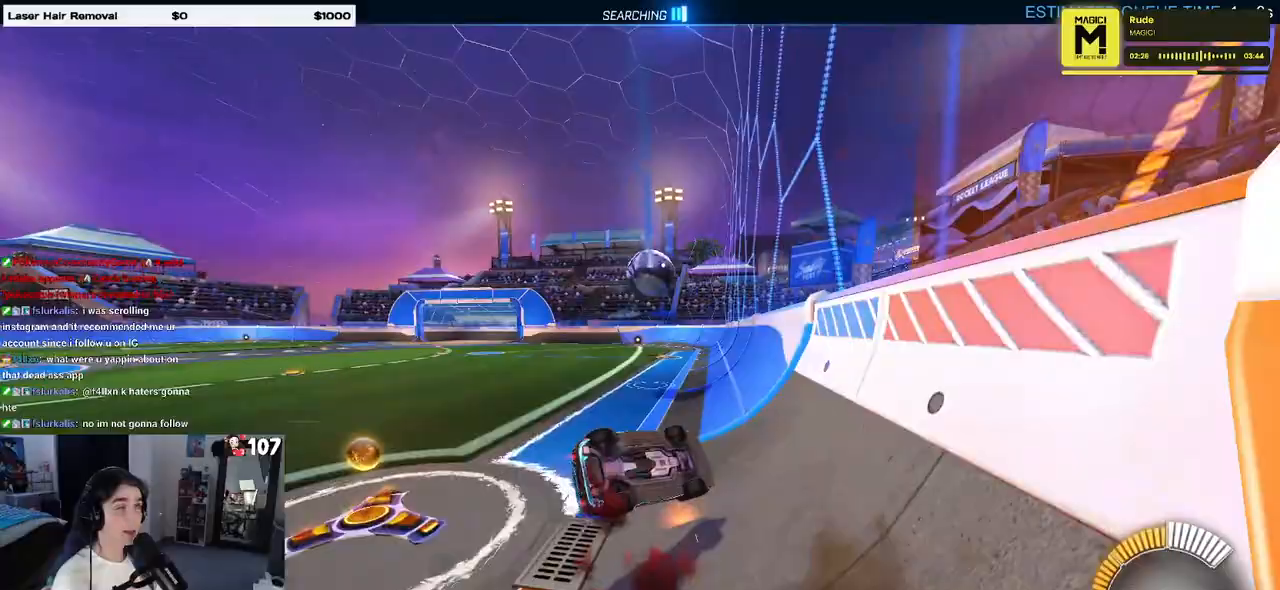
{"buttons": ["R1"], "left_stick": "down-right", "right_stick": "center", "events": [[350, "left_stick", "down-right"]]}
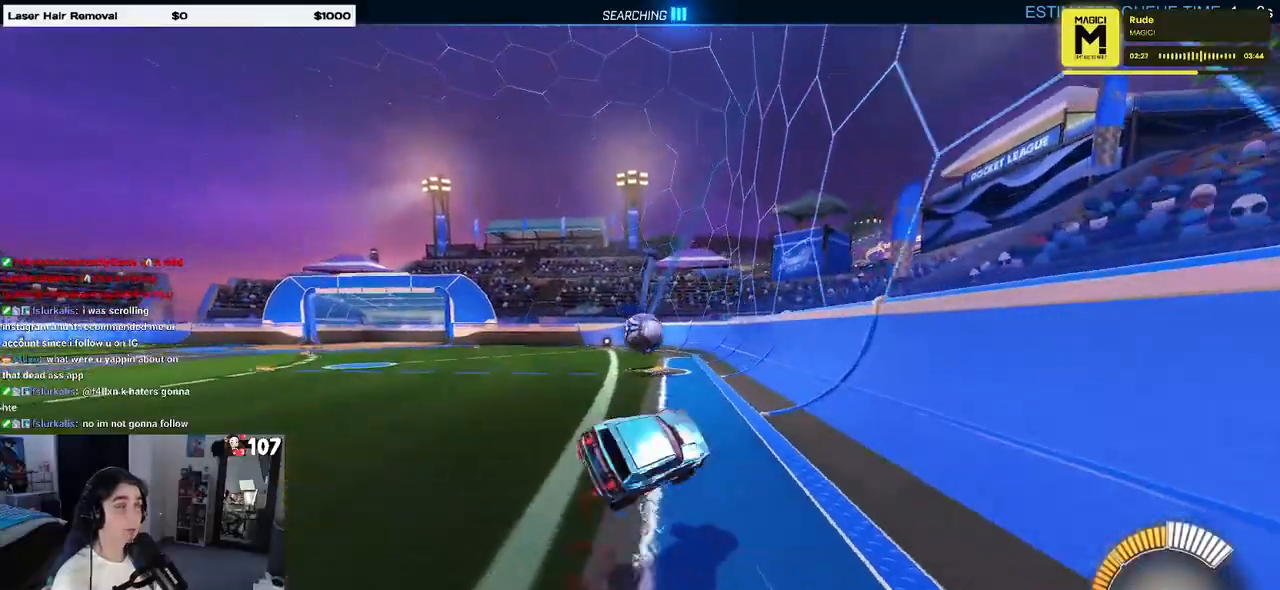
{"buttons": ["SQUARE", "R1"], "left_stick": "down-right", "right_stick": "center", "events": [[217, "left_stick", "right"], [400, "SQUARE", "down"], [450, "left_stick", "down-right"]]}
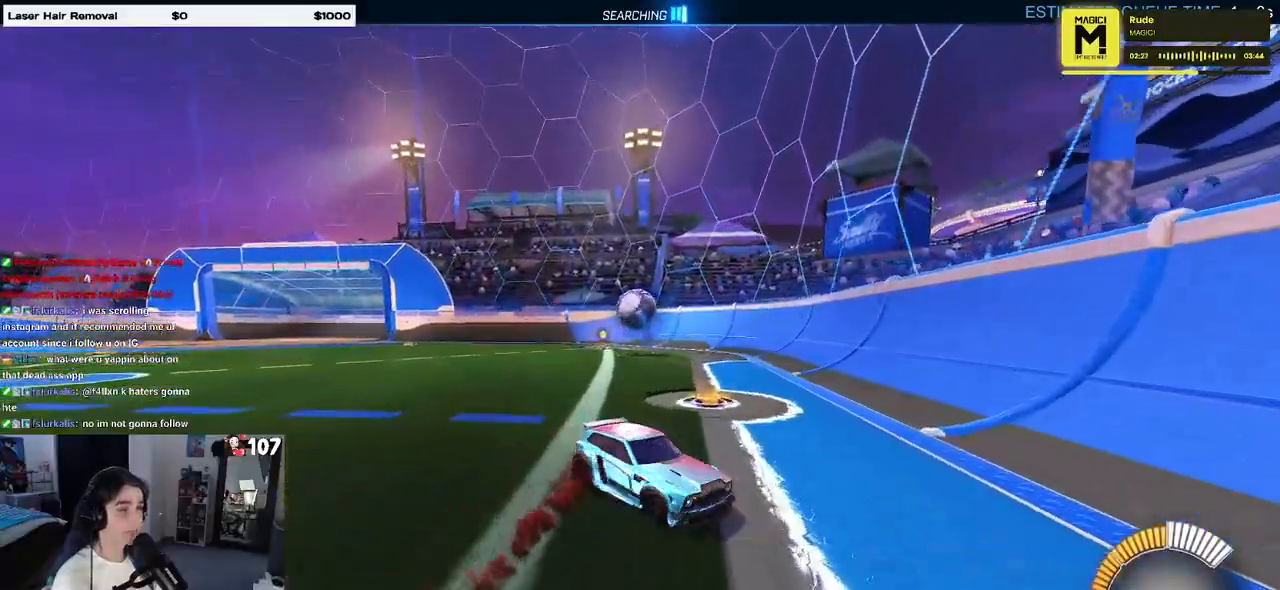
{"buttons": ["SQUARE", "R1"], "left_stick": "down-right", "right_stick": "center", "events": [[17, "left_stick", "down"], [50, "CROSS", "down"], [200, "CROSS", "up"], [450, "left_stick", "down-right"]]}
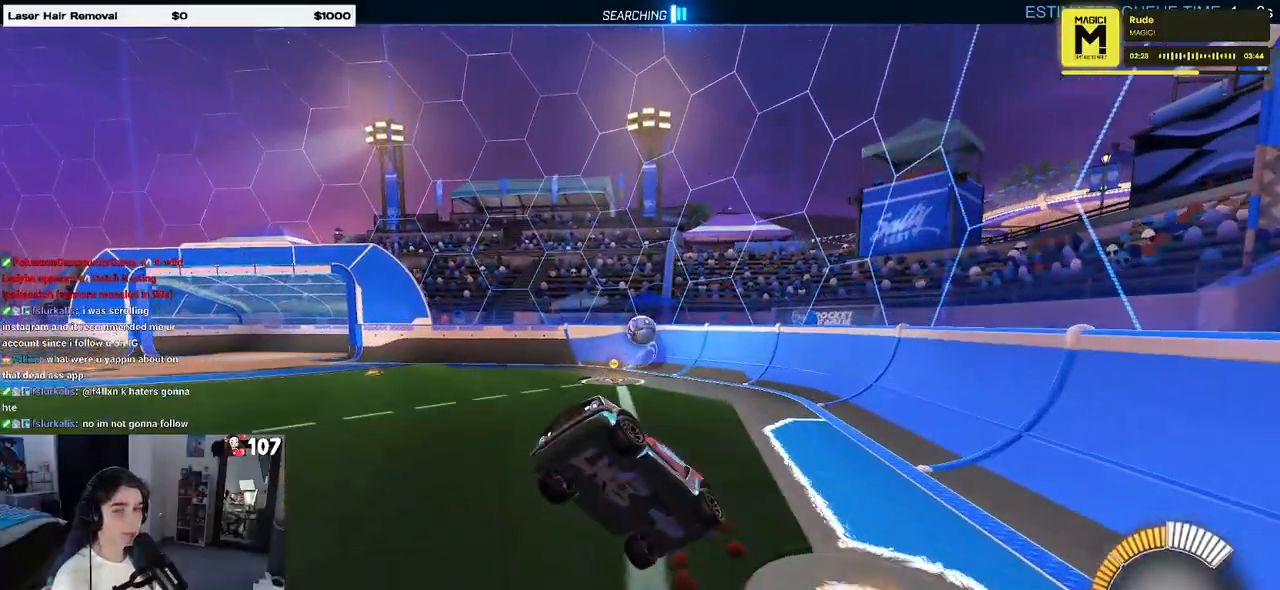
{"buttons": ["CROSS", "SQUARE", "R1"], "left_stick": "up-right", "right_stick": "center", "events": [[383, "left_stick", "up-right"], [483, "CROSS", "down"]]}
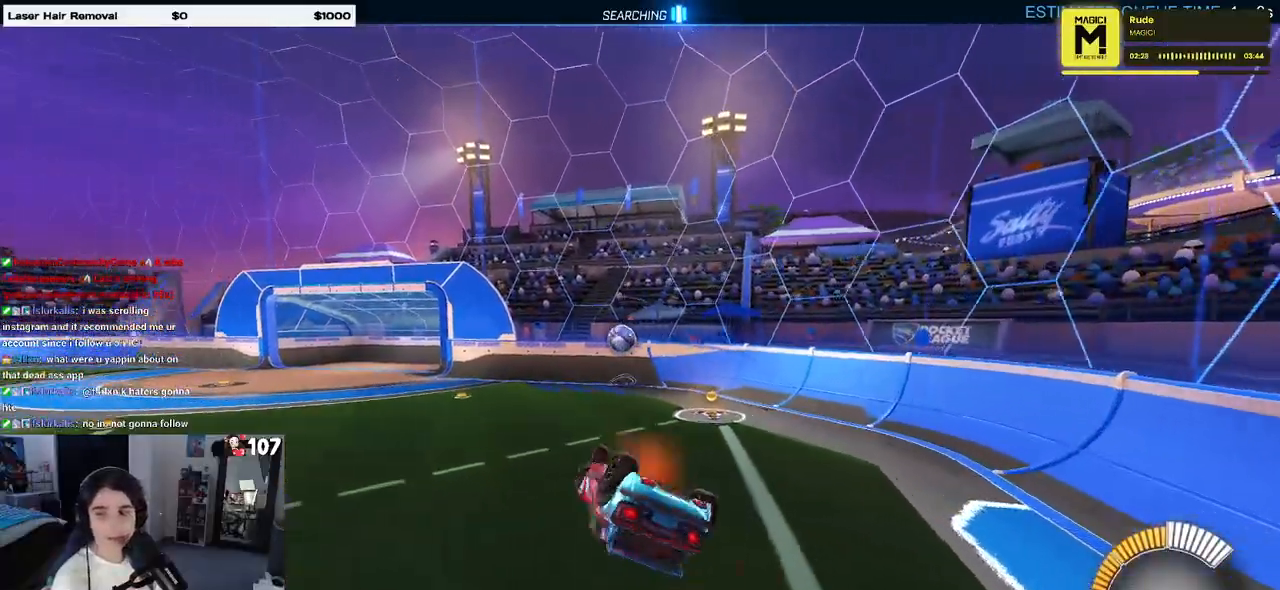
{"buttons": ["SQUARE", "R1"], "left_stick": "down", "right_stick": "center", "events": [[67, "CROSS", "up"], [83, "left_stick", "down-right"], [150, "left_stick", "down"]]}
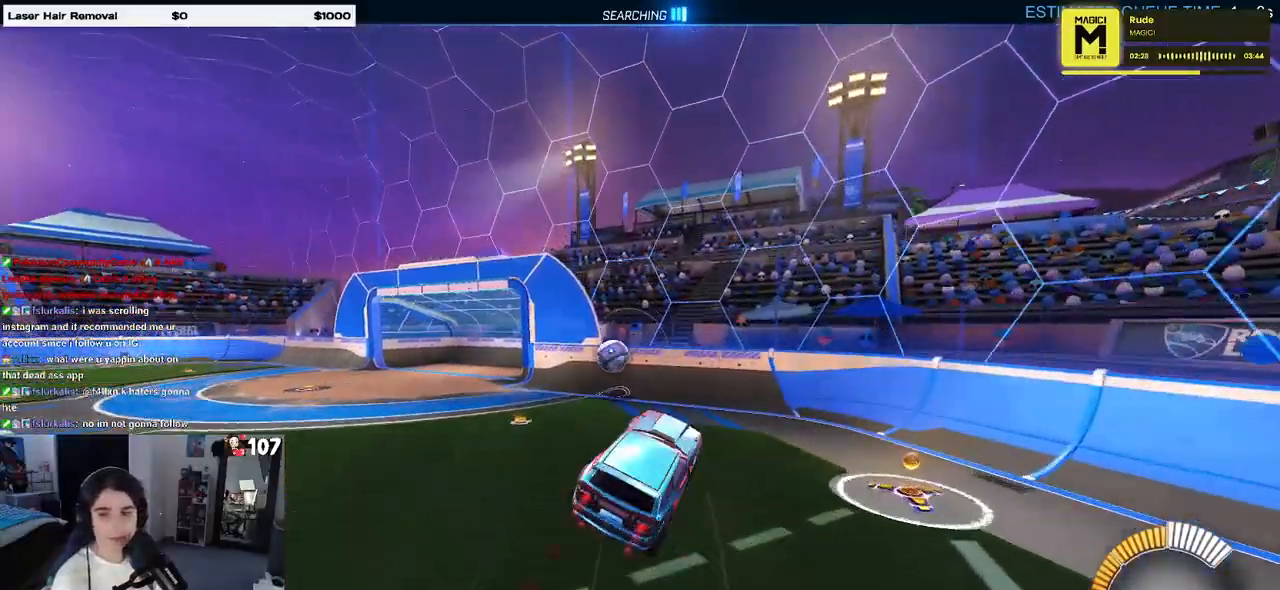
{"buttons": ["SQUARE", "R1"], "left_stick": "left", "right_stick": "center", "events": [[167, "left_stick", "left"]]}
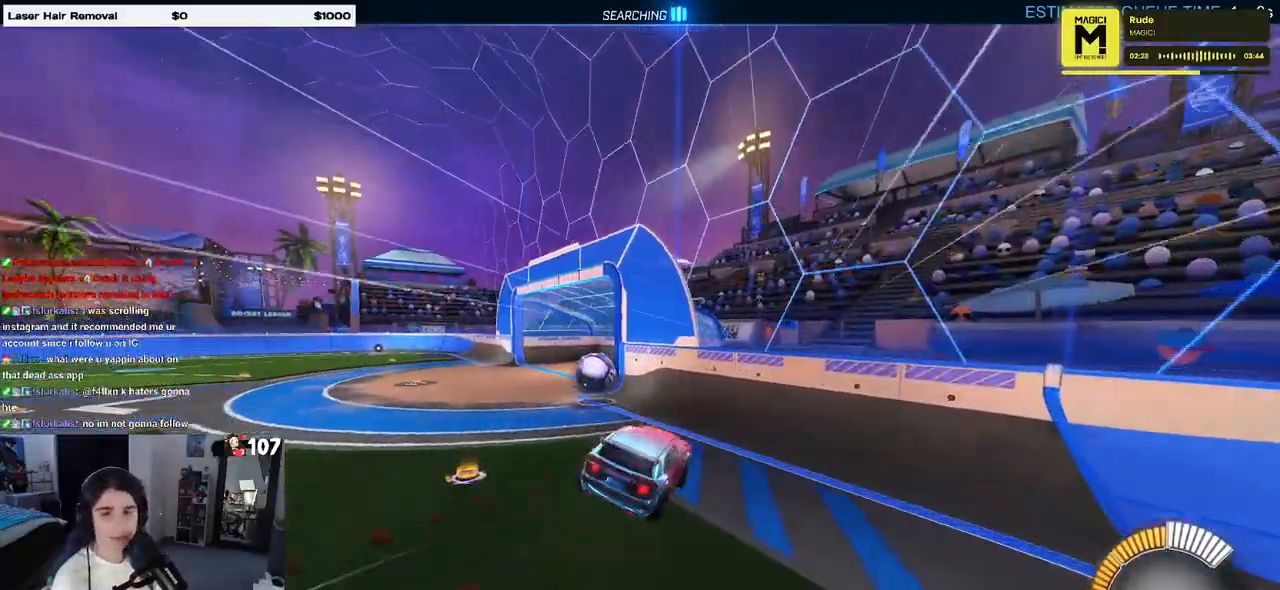
{"buttons": ["R1"], "left_stick": "left", "right_stick": "center", "events": [[100, "SQUARE", "up"], [233, "left_stick", "center"], [433, "left_stick", "left"]]}
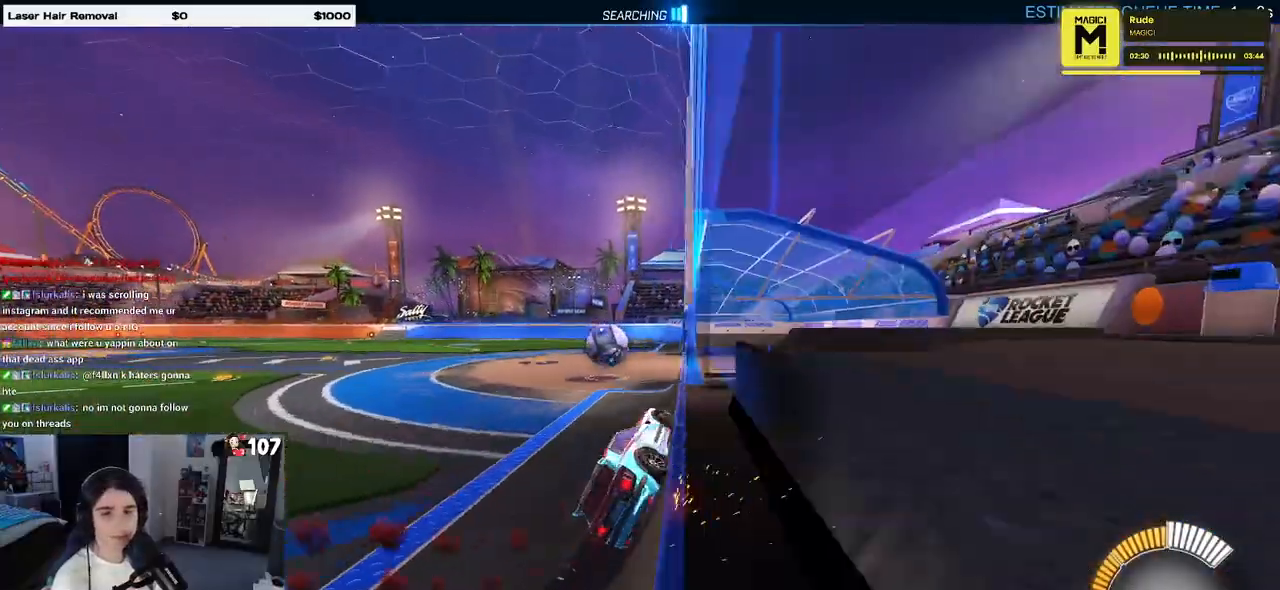
{"buttons": ["R1"], "left_stick": "left", "right_stick": "center", "events": [[67, "left_stick", "center"], [467, "left_stick", "left"]]}
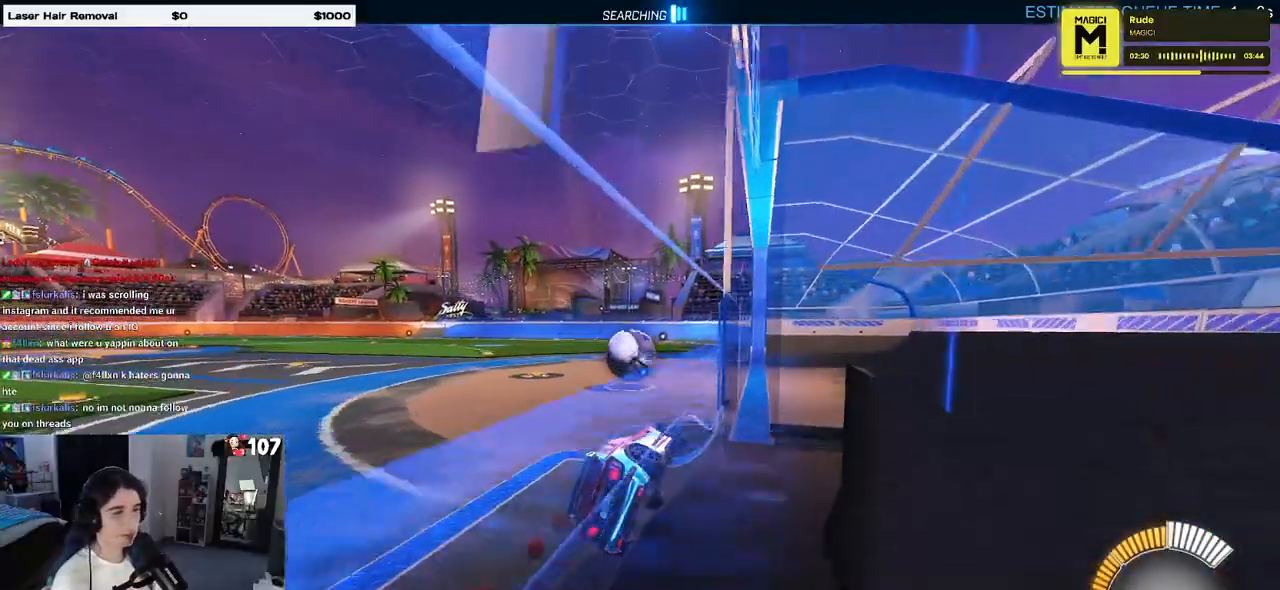
{"buttons": ["R1"], "left_stick": "down-left", "right_stick": "center", "events": [[33, "left_stick", "center"], [233, "left_stick", "down-left"]]}
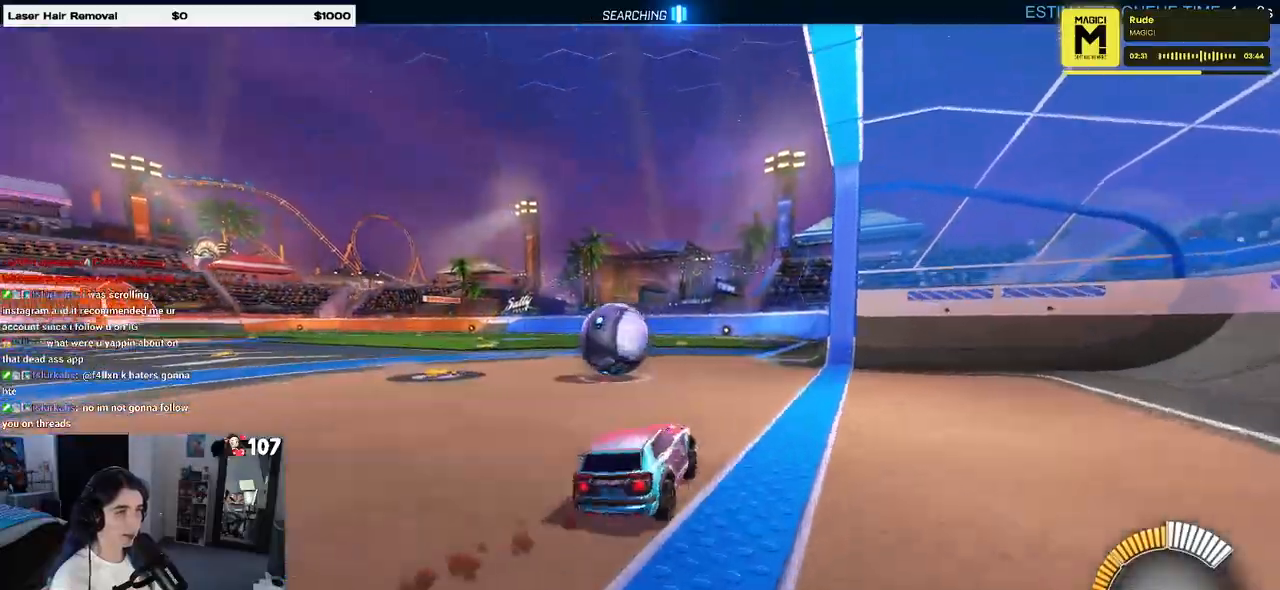
{"buttons": ["CROSS"], "left_stick": "up-left", "right_stick": "center", "events": [[50, "left_stick", "left"], [233, "R1", "up"], [267, "CROSS", "down"], [367, "left_stick", "center"], [383, "CROSS", "up"], [433, "left_stick", "up-left"], [450, "CROSS", "down"]]}
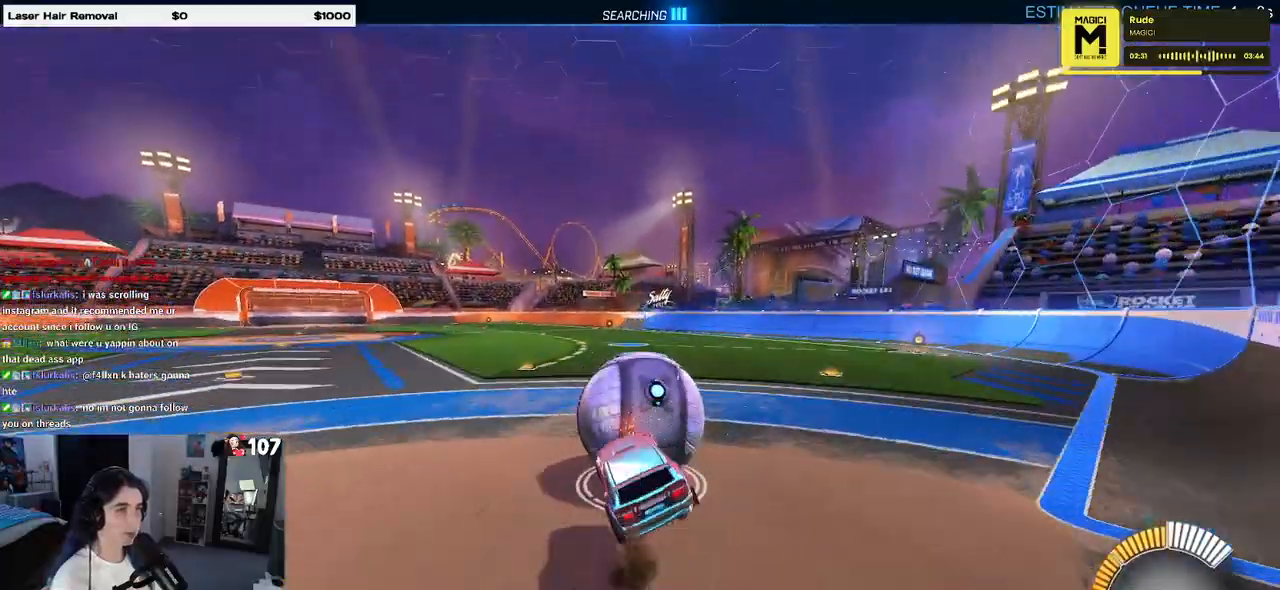
{"buttons": ["SQUARE", "R1"], "left_stick": "down-left", "right_stick": "center", "events": [[83, "CROSS", "up"], [83, "SQUARE", "down"], [100, "R1", "down"], [150, "left_stick", "down-left"], [200, "left_stick", "down"], [350, "left_stick", "down-left"]]}
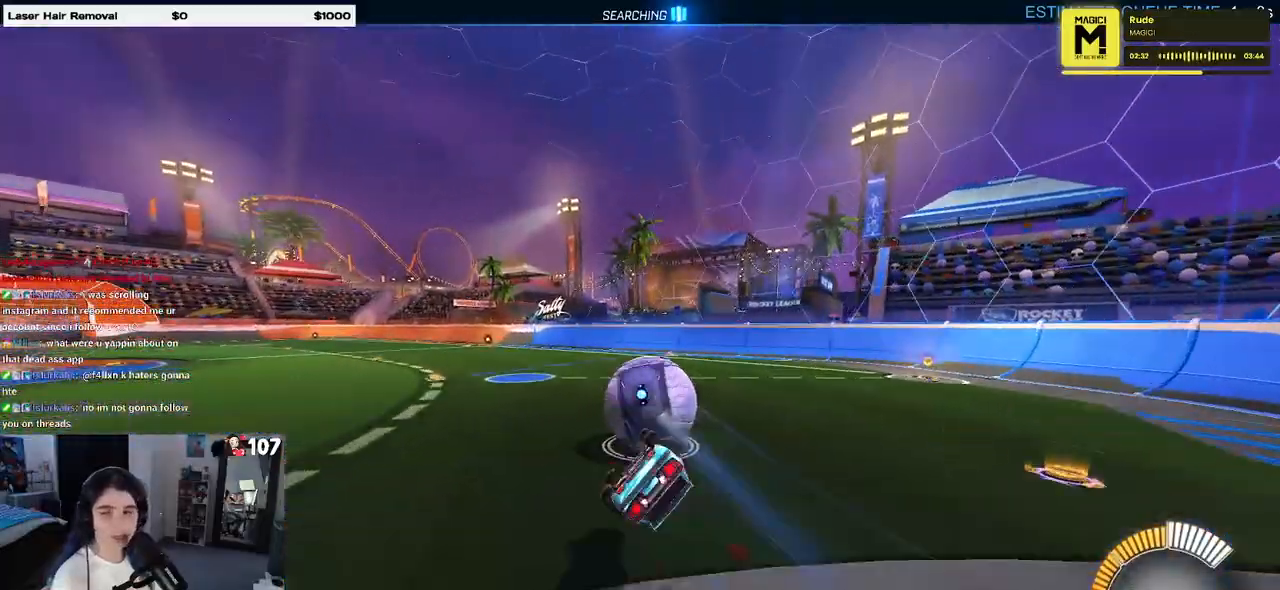
{"buttons": [], "left_stick": "down-right", "right_stick": "center", "events": [[250, "R1", "up"], [250, "SQUARE", "up"], [317, "left_stick", "down-right"]]}
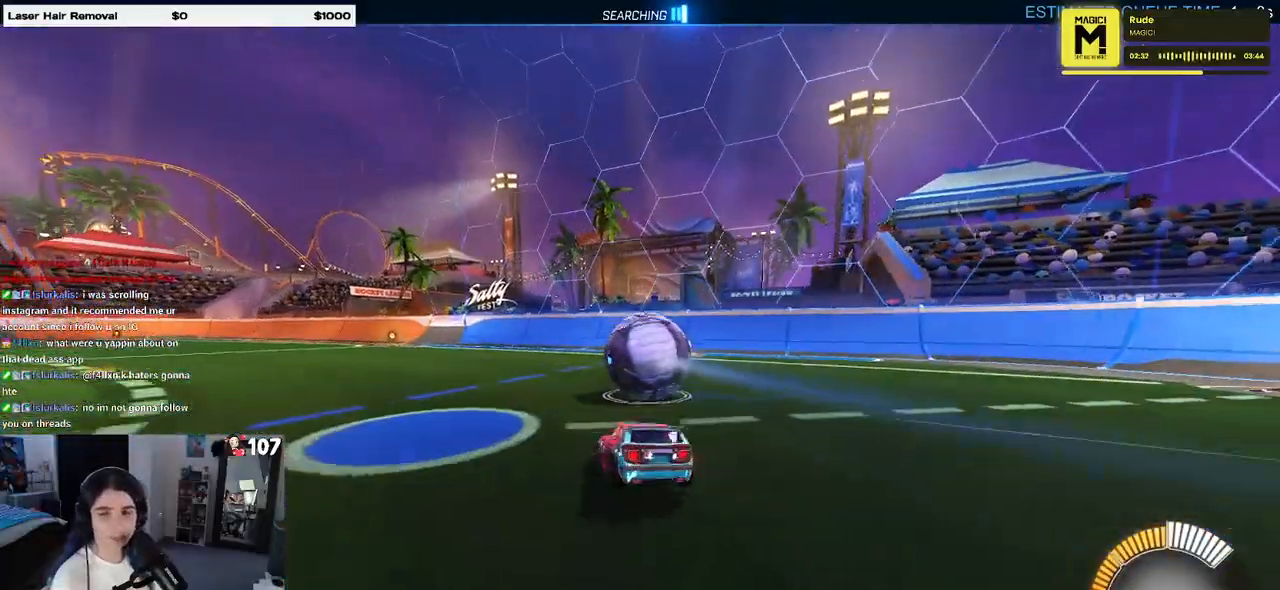
{"buttons": [], "left_stick": "left", "right_stick": "center", "events": [[50, "left_stick", "center"], [400, "left_stick", "left"]]}
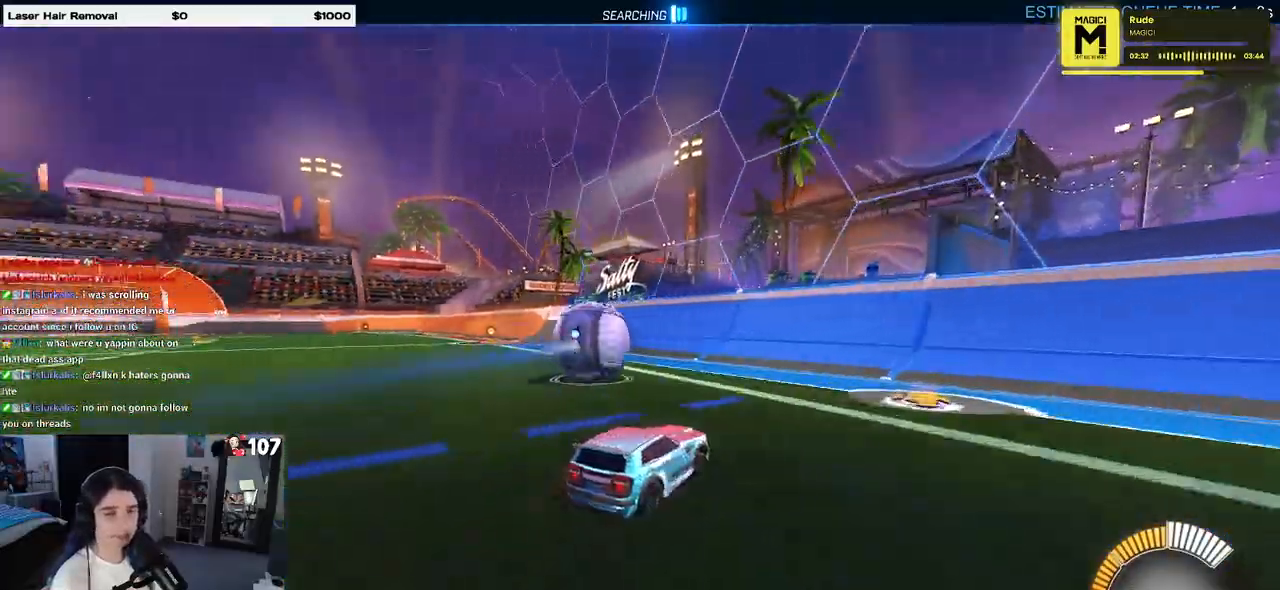
{"buttons": ["R1"], "left_stick": "center", "right_stick": "center", "events": [[350, "left_stick", "center"], [367, "R1", "down"]]}
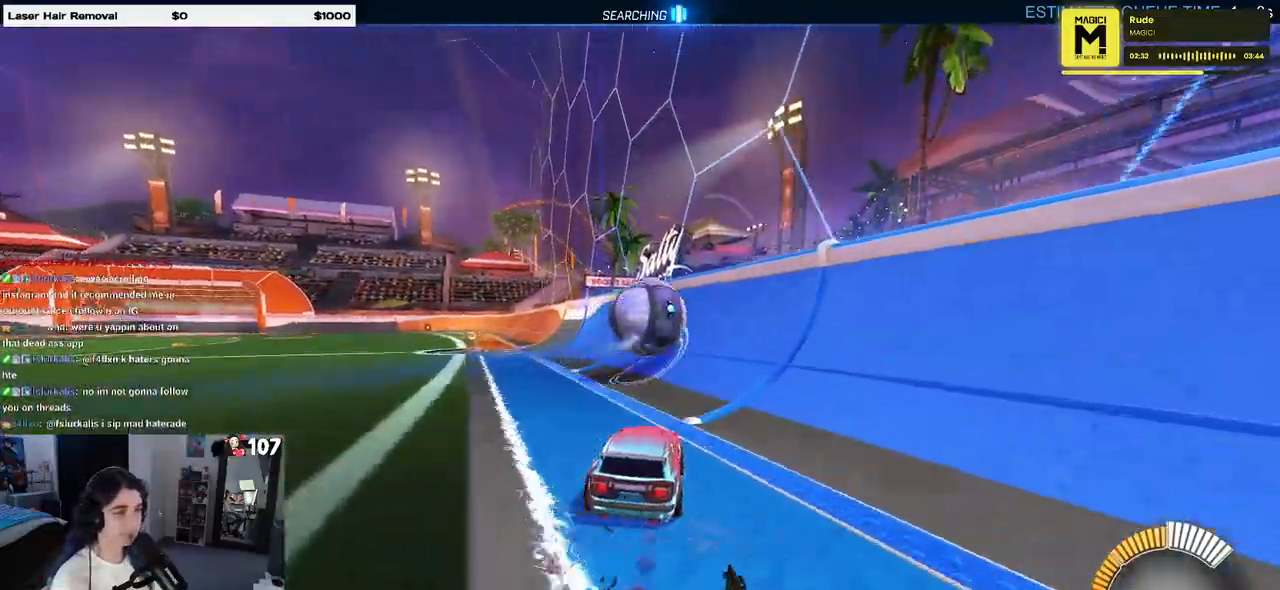
{"buttons": ["R1"], "left_stick": "down-right", "right_stick": "center", "events": [[250, "left_stick", "down-right"]]}
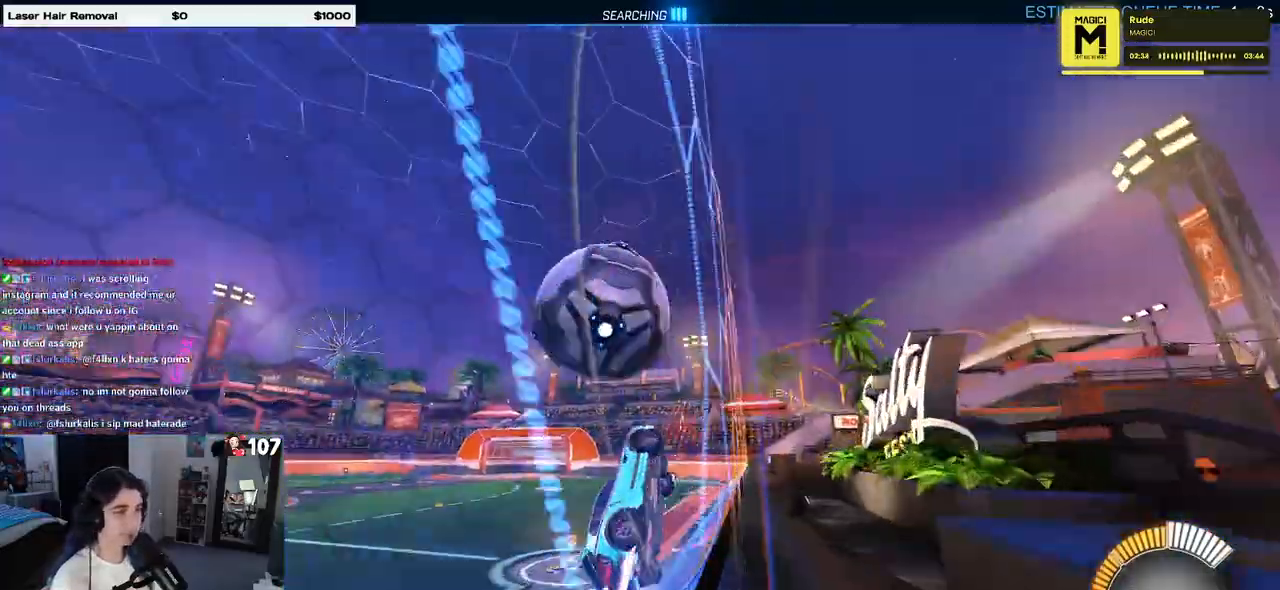
{"buttons": ["SQUARE", "R1"], "left_stick": "down-right", "right_stick": "center", "events": [[67, "CROSS", "down"], [100, "L1", "down"], [250, "CROSS", "up"], [250, "SQUARE", "down"], [417, "L1", "up"]]}